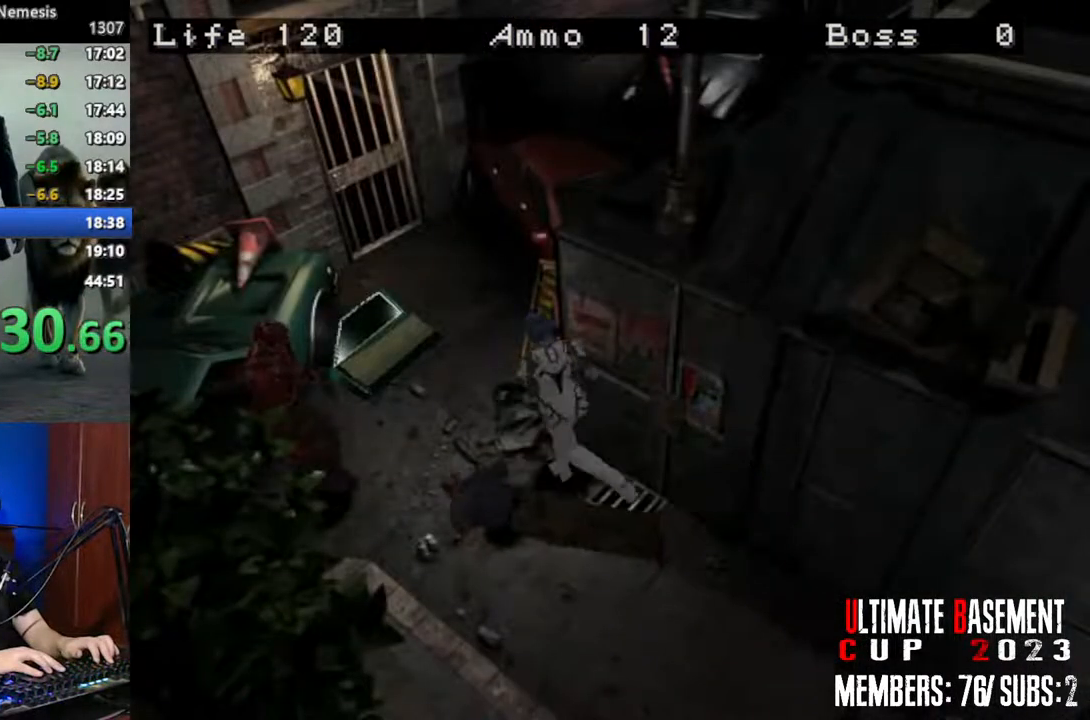
Gameplay with keyboard; each line is a JSON object with the keys held at the frame after it. "events" lists presses ("down") and releases ("up") of "a", "d", "k", "l", "o", "q", "s", "shift", "space" and "w" between this image and that frame as [ms after this image, input, new state], when the widget could be followed in between. No other keys are recorded. Mouse input is not recorded. Not read: other_keys.
{"keys": ["shift", "w"], "events": [[167, "d", "down"], [350, "d", "up"]]}
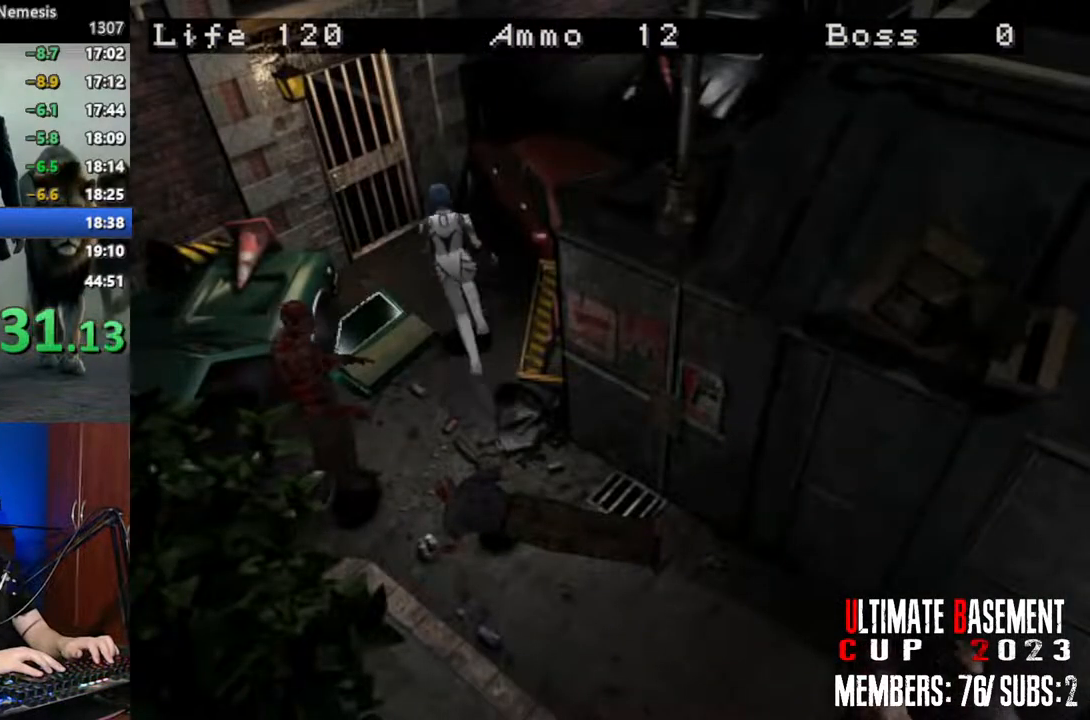
{"keys": ["shift", "w"], "events": [[84, "a", "down"], [134, "a", "up"], [284, "a", "down"], [467, "a", "up"]]}
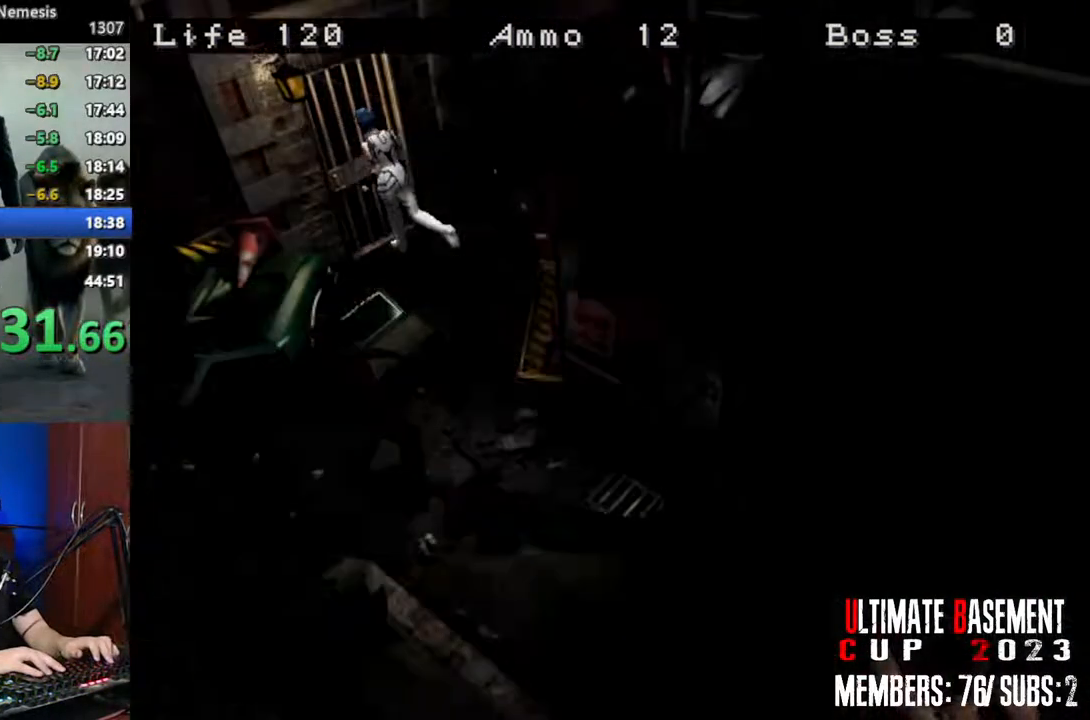
{"keys": ["shift", "w"], "events": []}
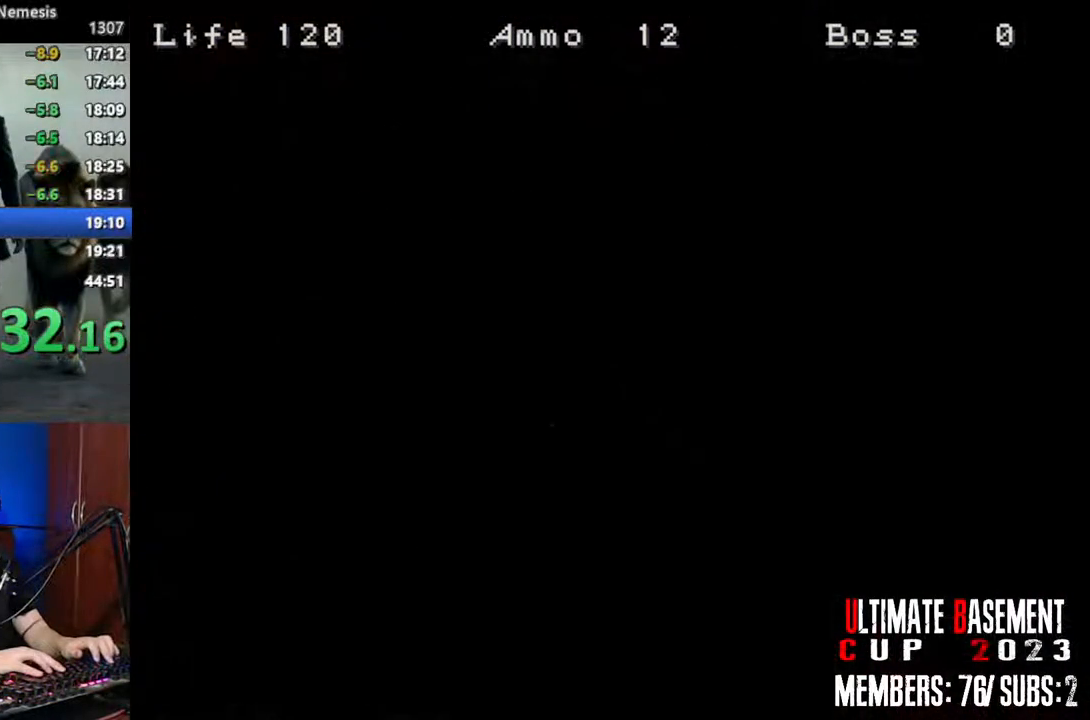
{"keys": ["shift", "w"], "events": []}
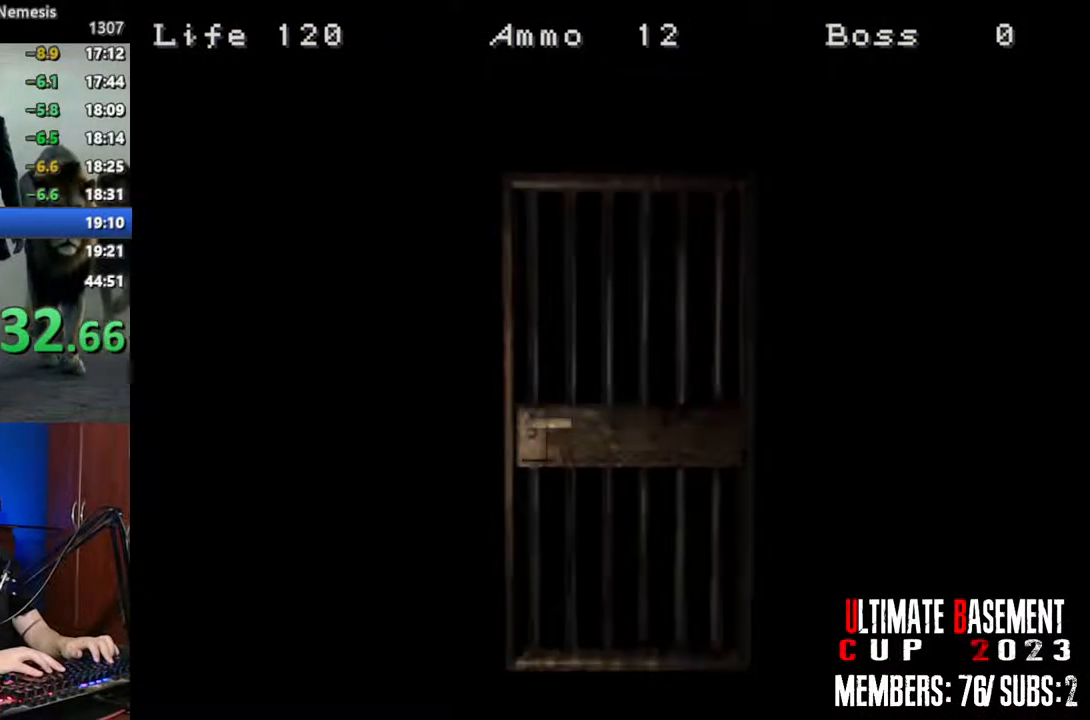
{"keys": ["shift", "w"], "events": [[234, "space", "down"], [284, "space", "up"]]}
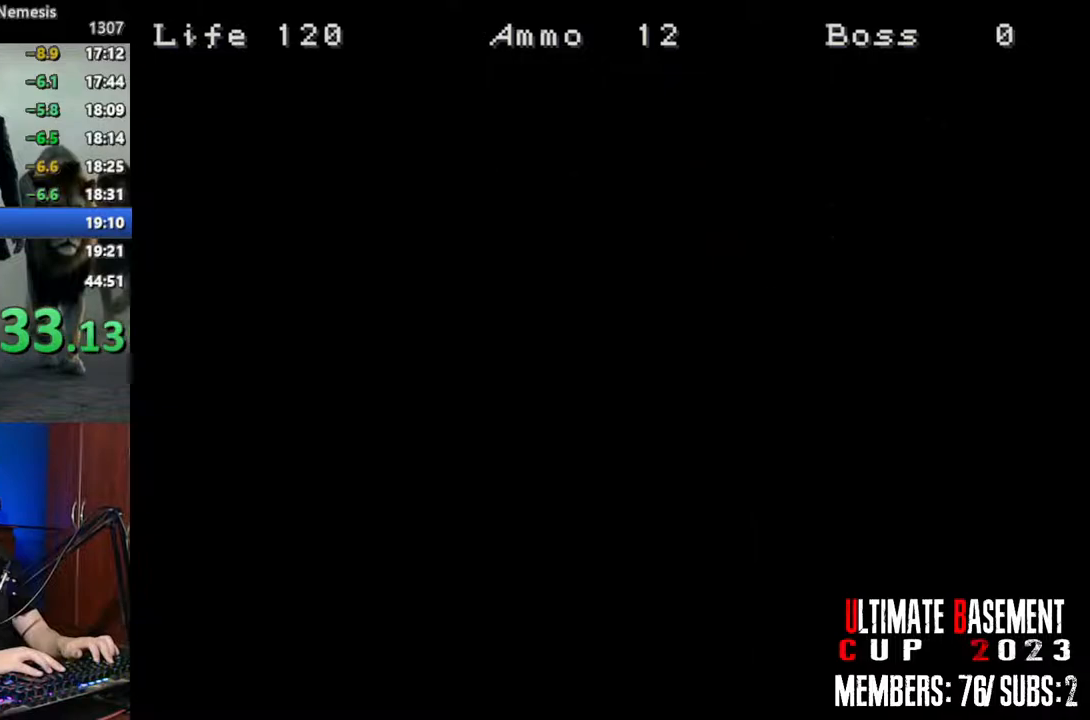
{"keys": ["shift", "w"], "events": []}
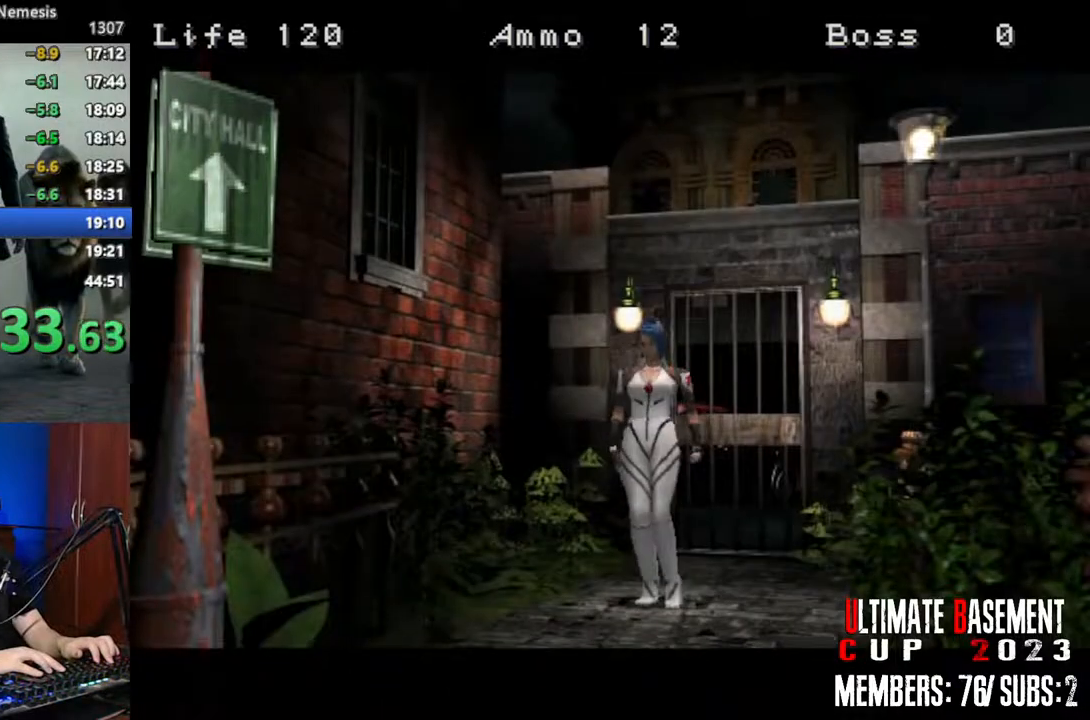
{"keys": ["shift", "w"], "events": []}
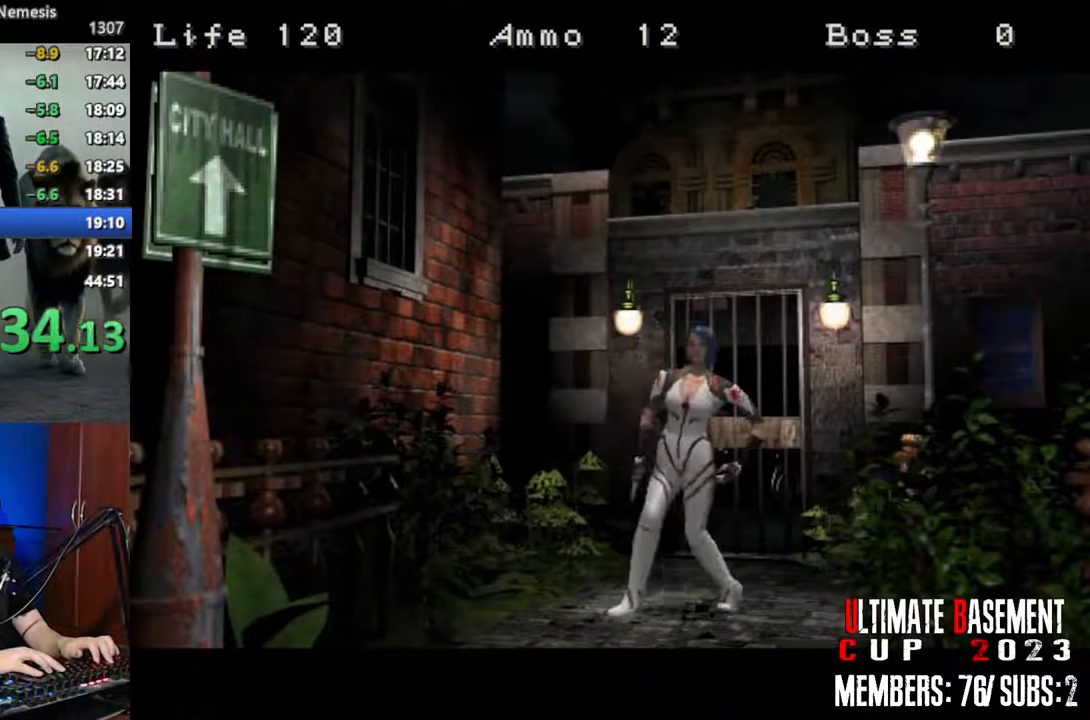
{"keys": ["shift", "w"], "events": []}
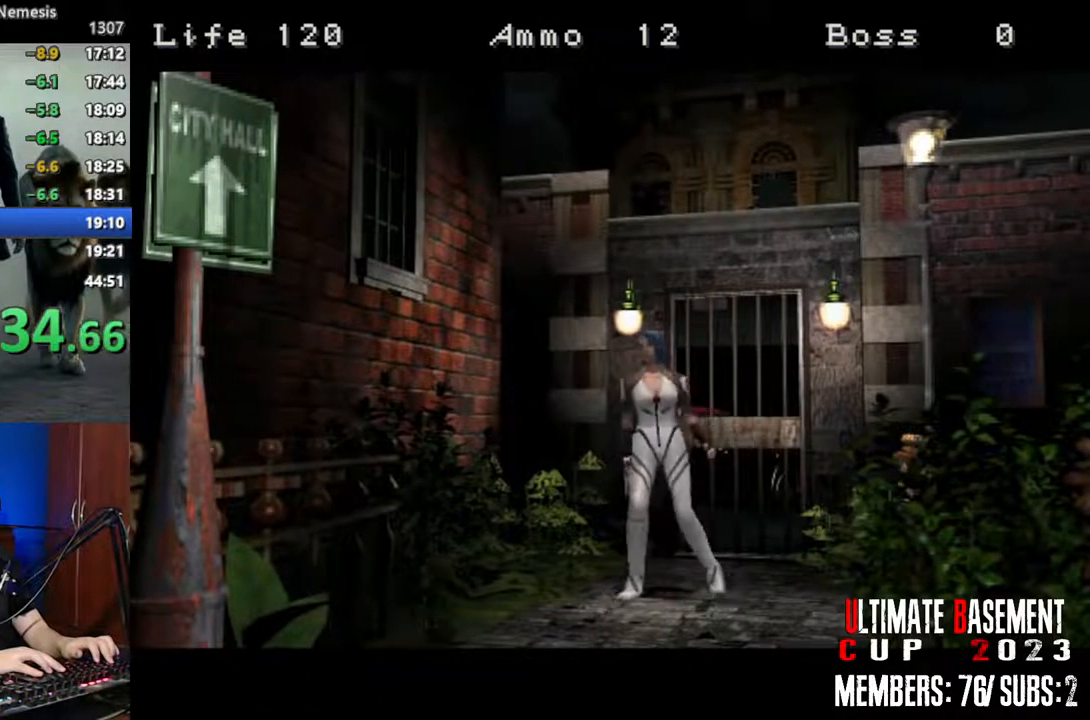
{"keys": ["shift", "w"], "events": []}
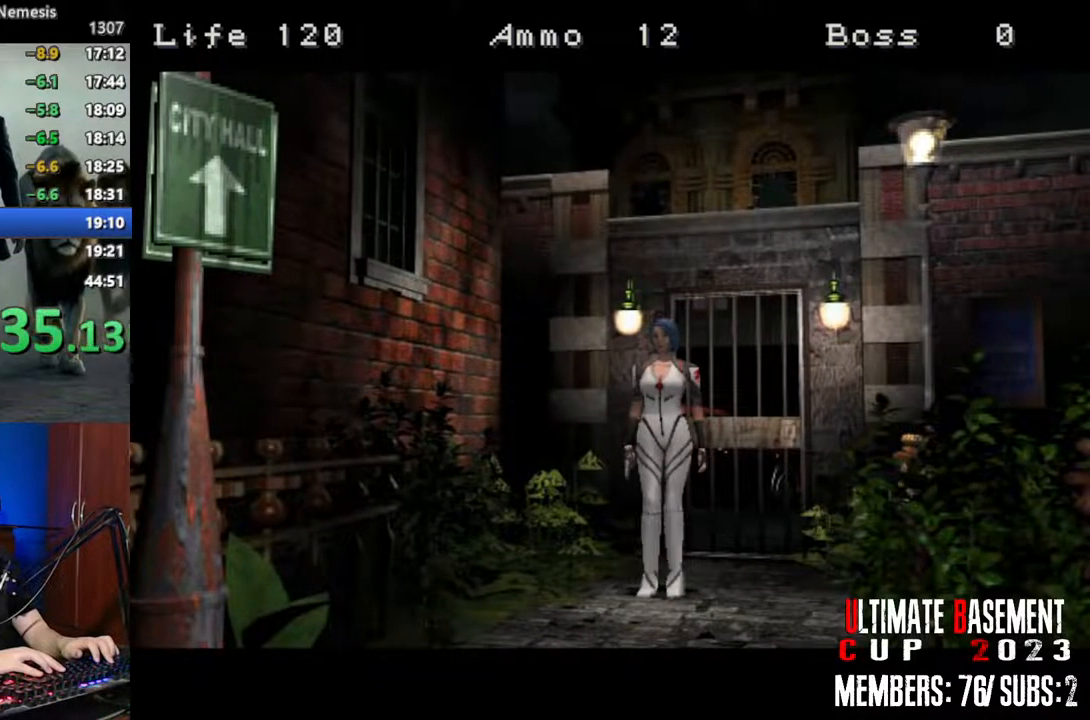
{"keys": ["shift", "w"], "events": []}
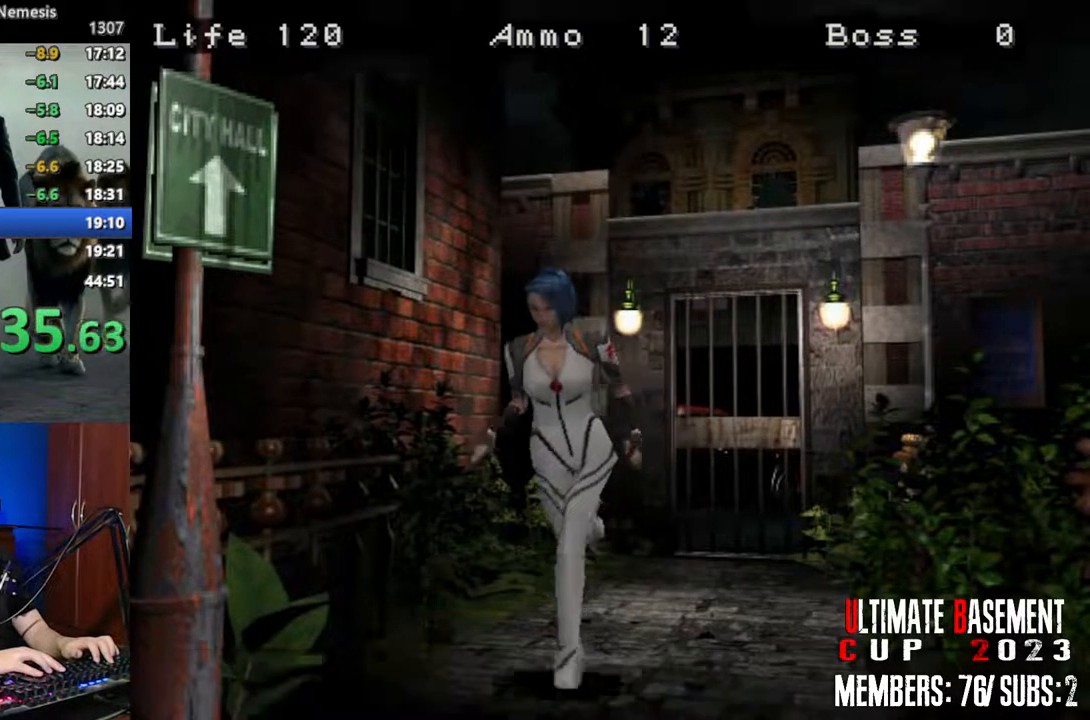
{"keys": ["shift", "w"], "events": [[134, "a", "down"], [417, "a", "up"]]}
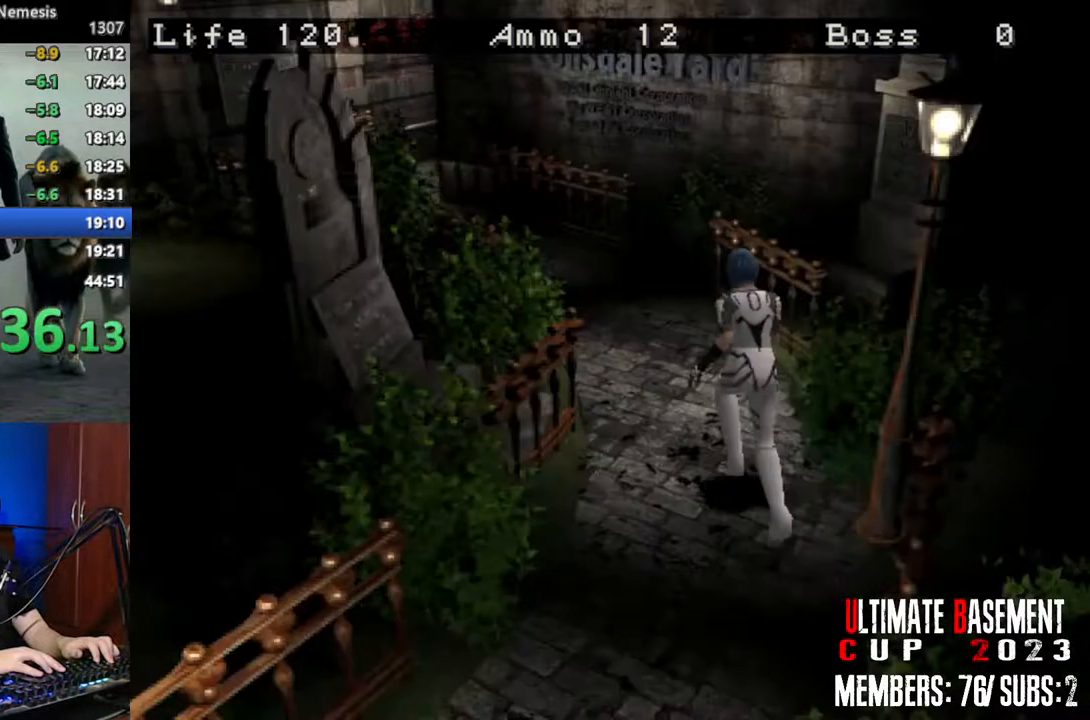
{"keys": ["shift", "w"], "events": []}
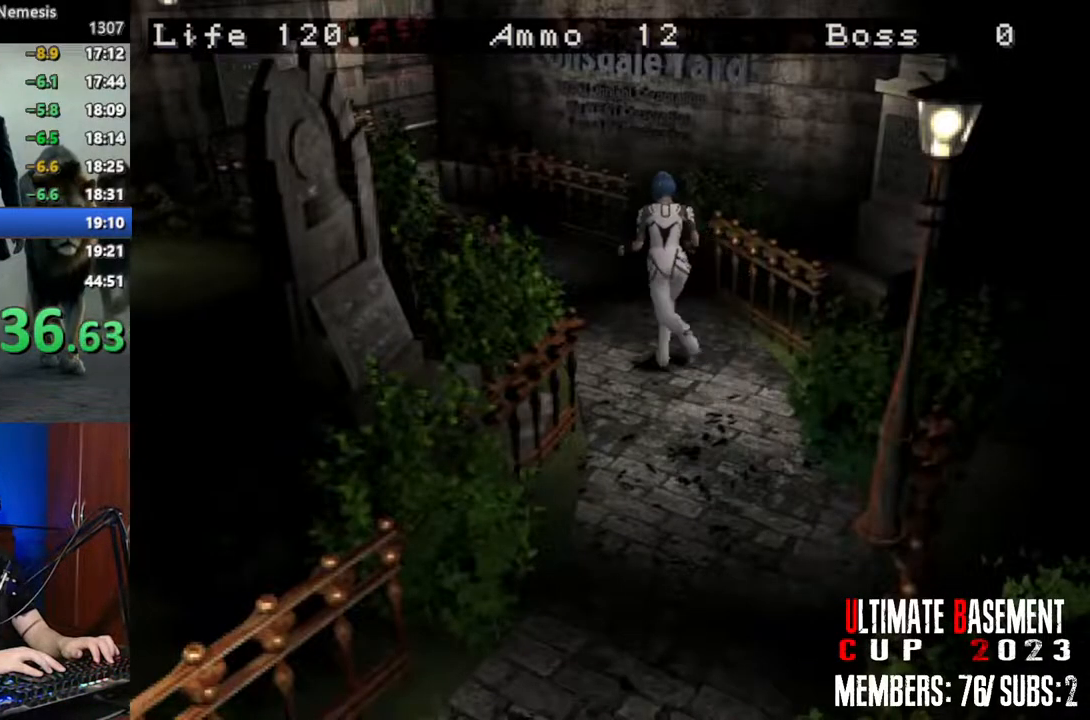
{"keys": ["shift", "w"], "events": [[167, "a", "down"], [400, "a", "up"]]}
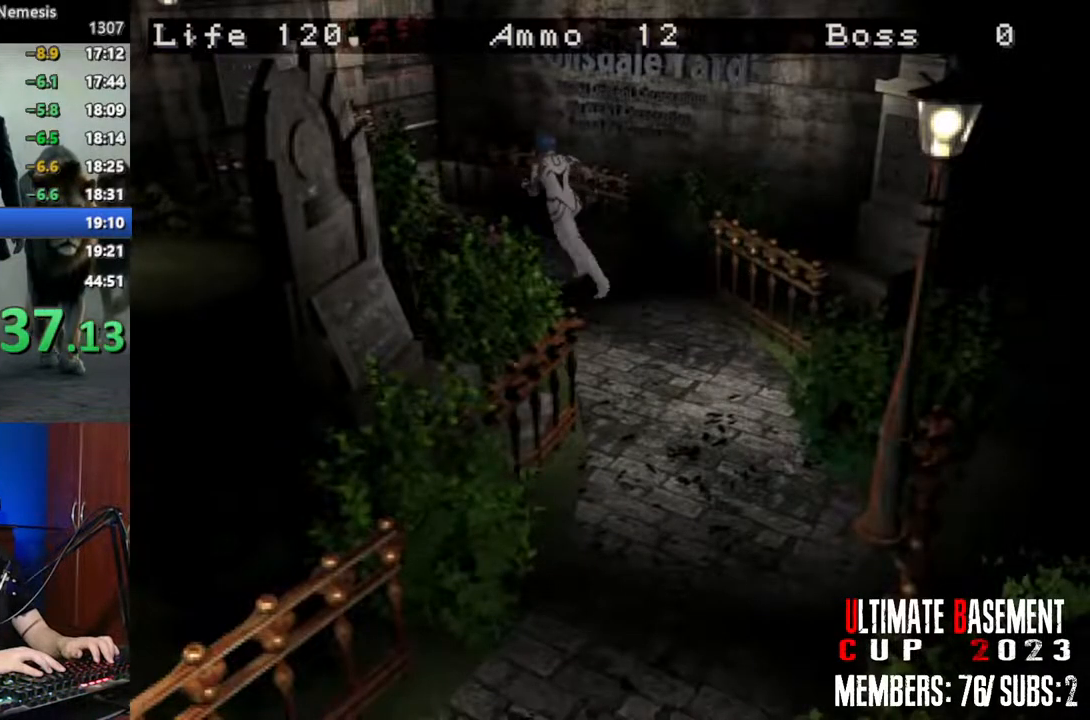
{"keys": ["shift", "w"], "events": []}
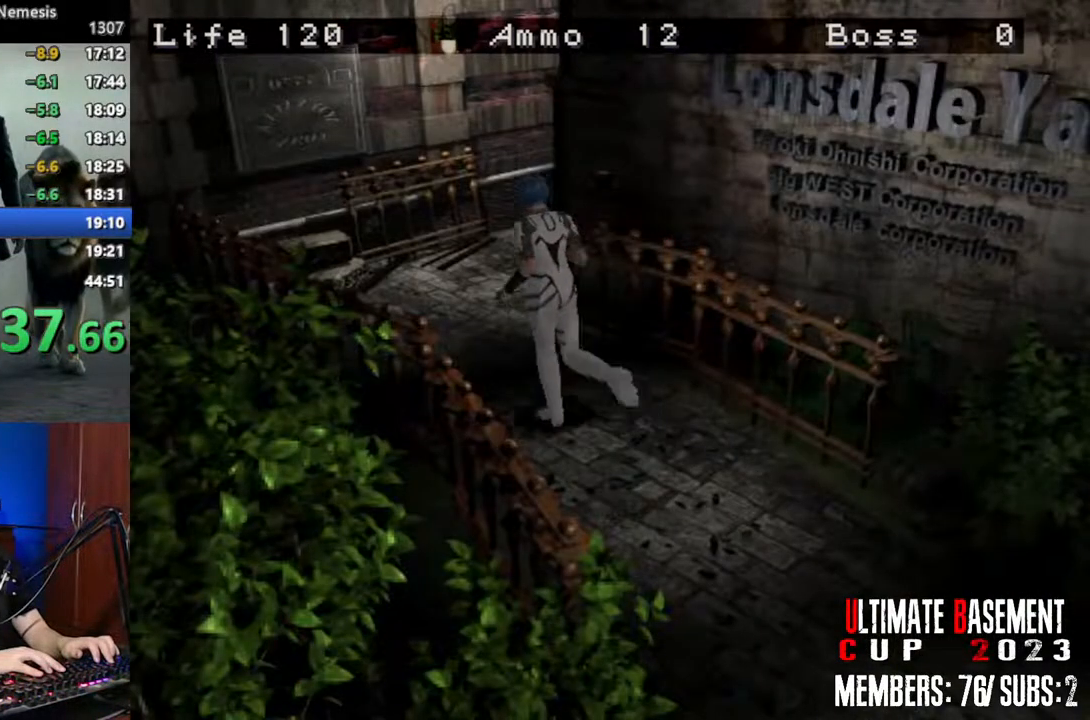
{"keys": ["d", "shift", "w"], "events": [[484, "d", "down"]]}
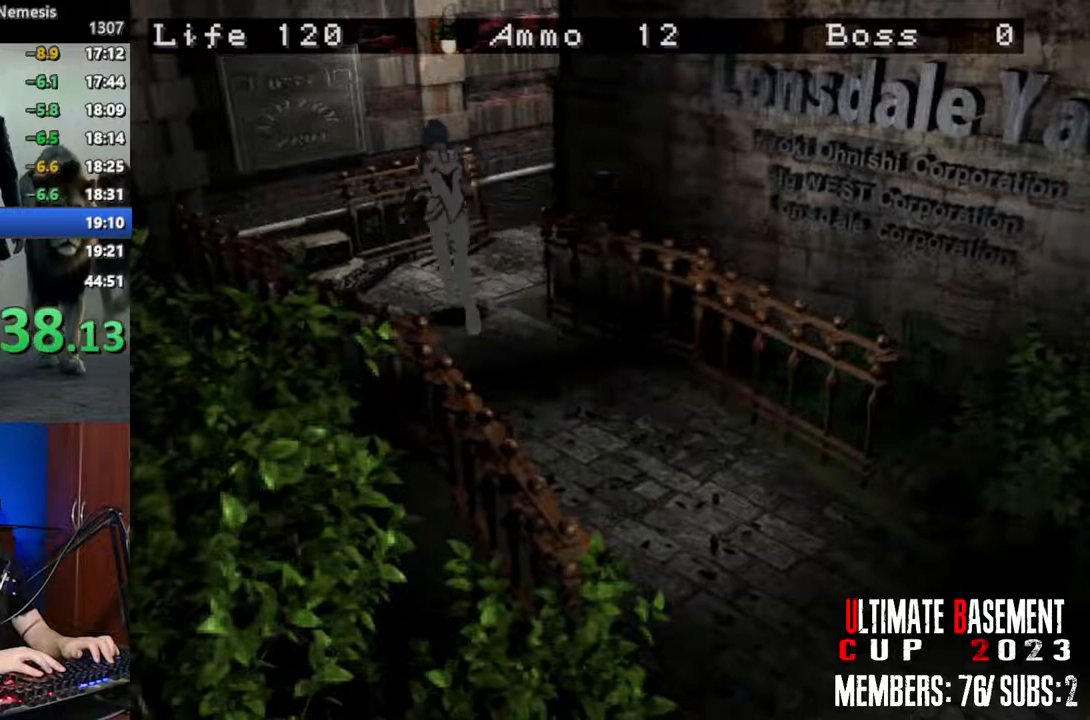
{"keys": ["shift", "w"], "events": [[500, "d", "up"]]}
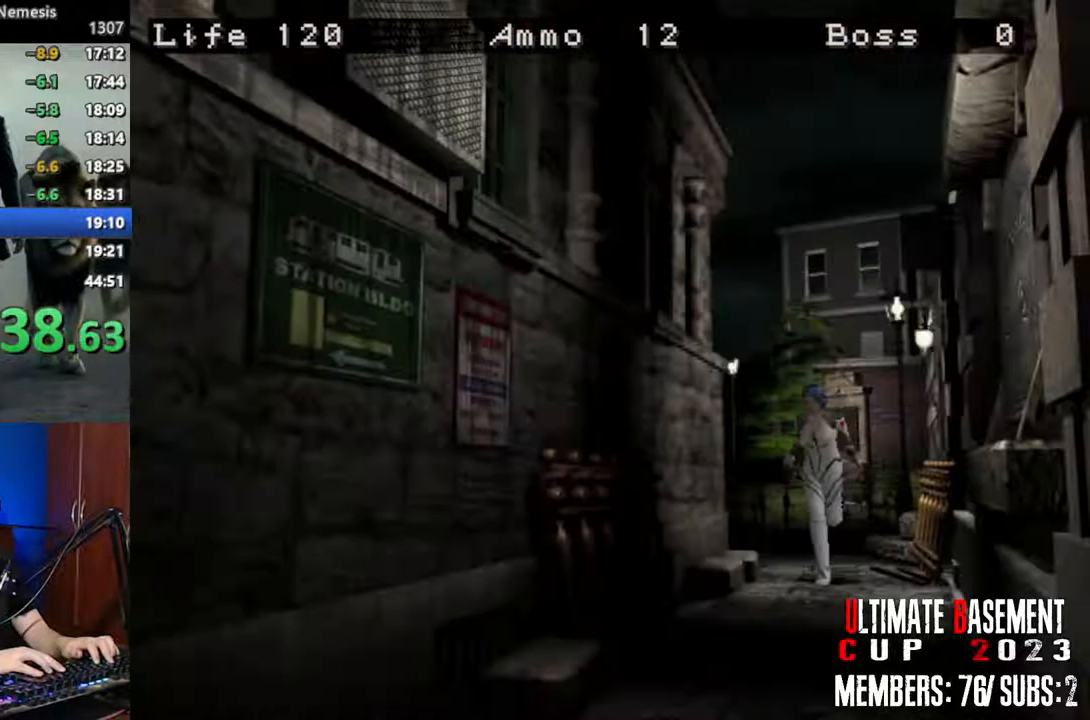
{"keys": ["shift", "w"], "events": []}
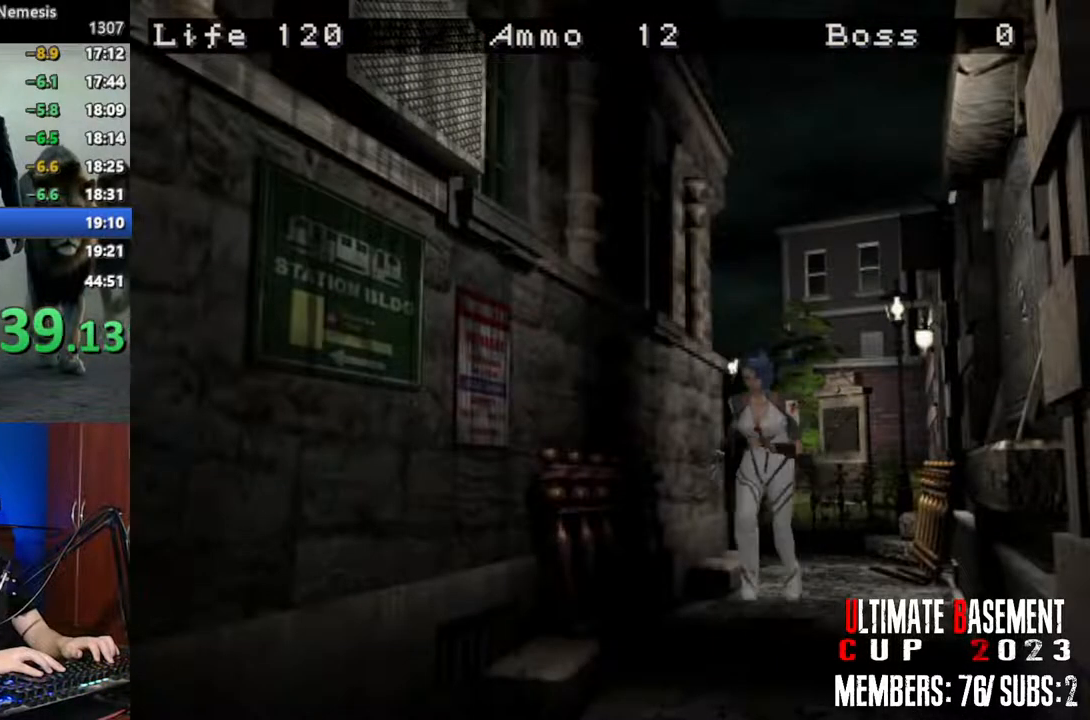
{"keys": ["shift", "w"], "events": [[150, "a", "down"], [200, "a", "up"]]}
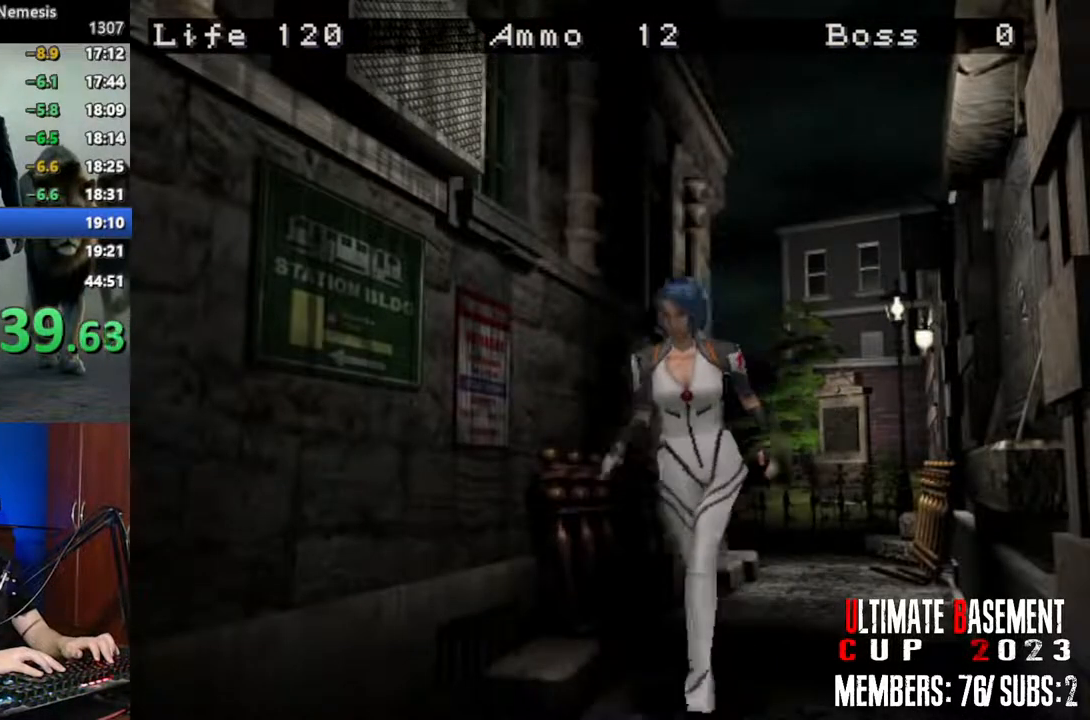
{"keys": ["shift", "w"], "events": []}
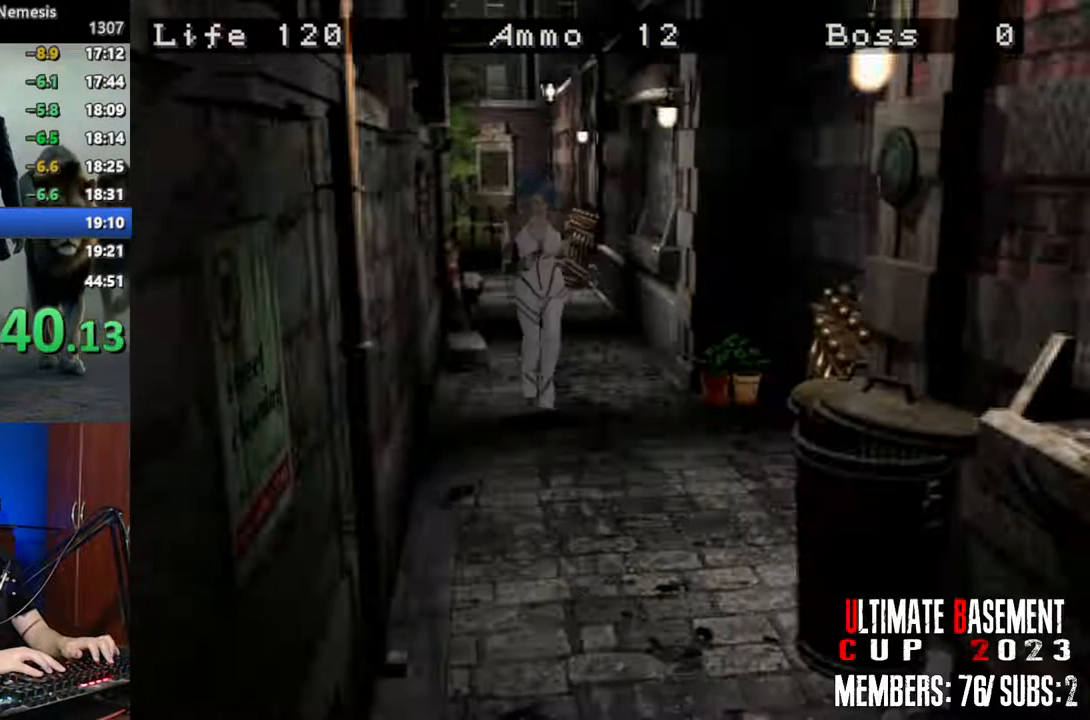
{"keys": ["shift"], "events": [[317, "space", "down"], [417, "w", "up"], [467, "space", "up"]]}
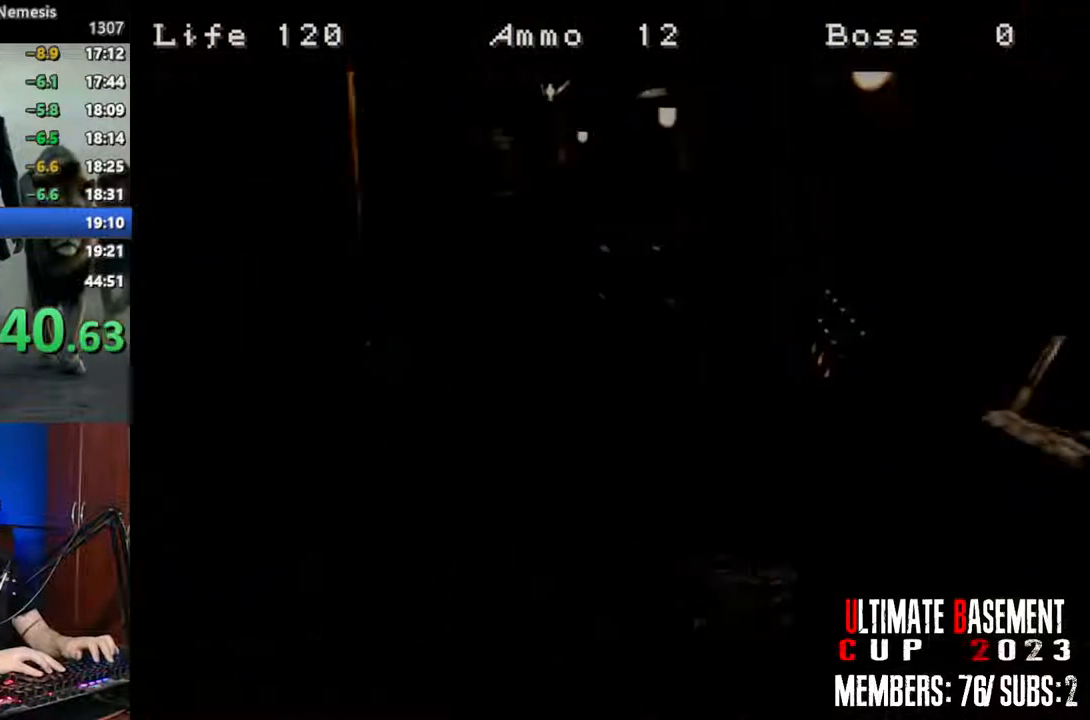
{"keys": [], "events": [[17, "shift", "up"], [67, "space", "down"], [100, "space", "up"], [200, "space", "down"], [300, "space", "up"], [384, "space", "down"], [484, "space", "up"]]}
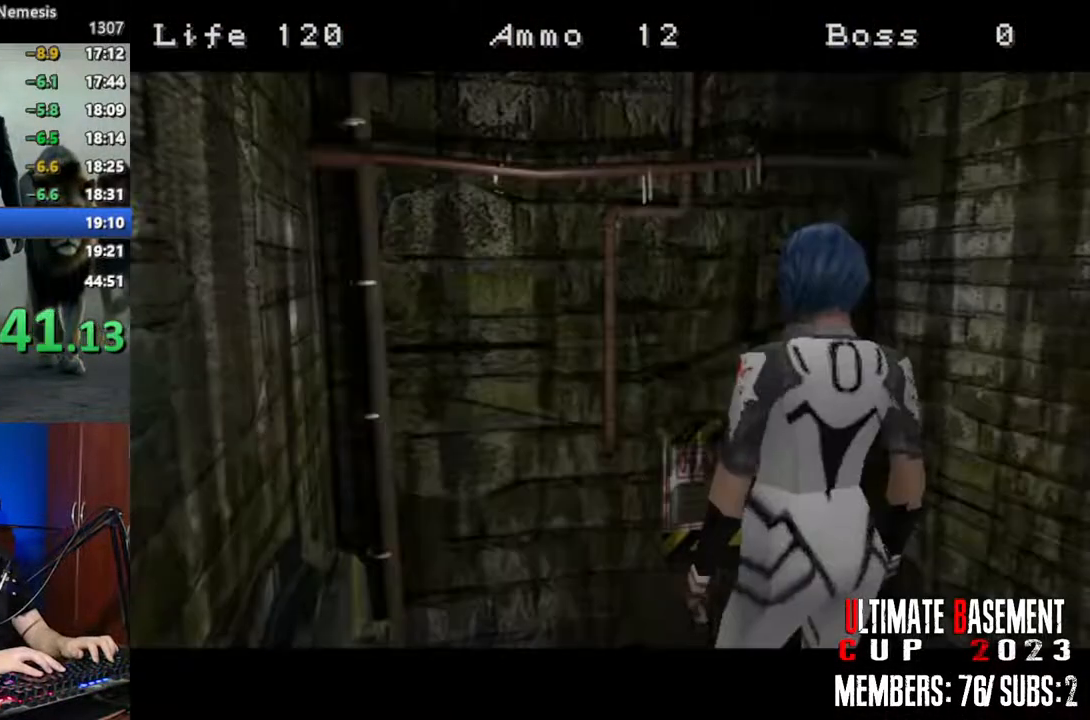
{"keys": [], "events": [[84, "space", "down"], [167, "space", "up"], [267, "space", "down"], [350, "space", "up"]]}